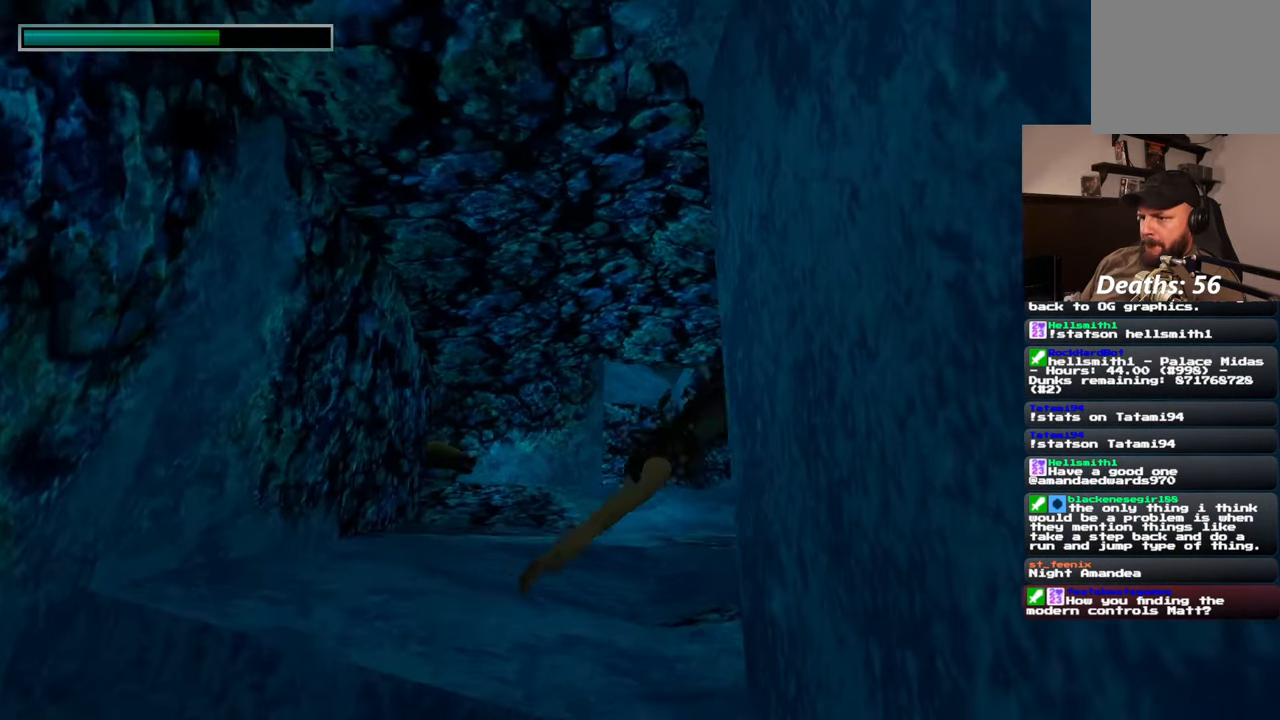
Gameplay with a controller (PlayStation layout); each line is a JSON object with the inputs held at the frame after it. "events" lists button and stick changes between this image and that frame as [ms after this image, input, new state], when the widget could be followed in between. Not read: CROSS HOME L2 L3 R2 R3 START.
{"buttons": [], "left_stick": "center", "right_stick": "center", "events": [[133, "right_stick", "down-right"], [200, "left_stick", "up"], [267, "left_stick", "center"], [400, "right_stick", "center"]]}
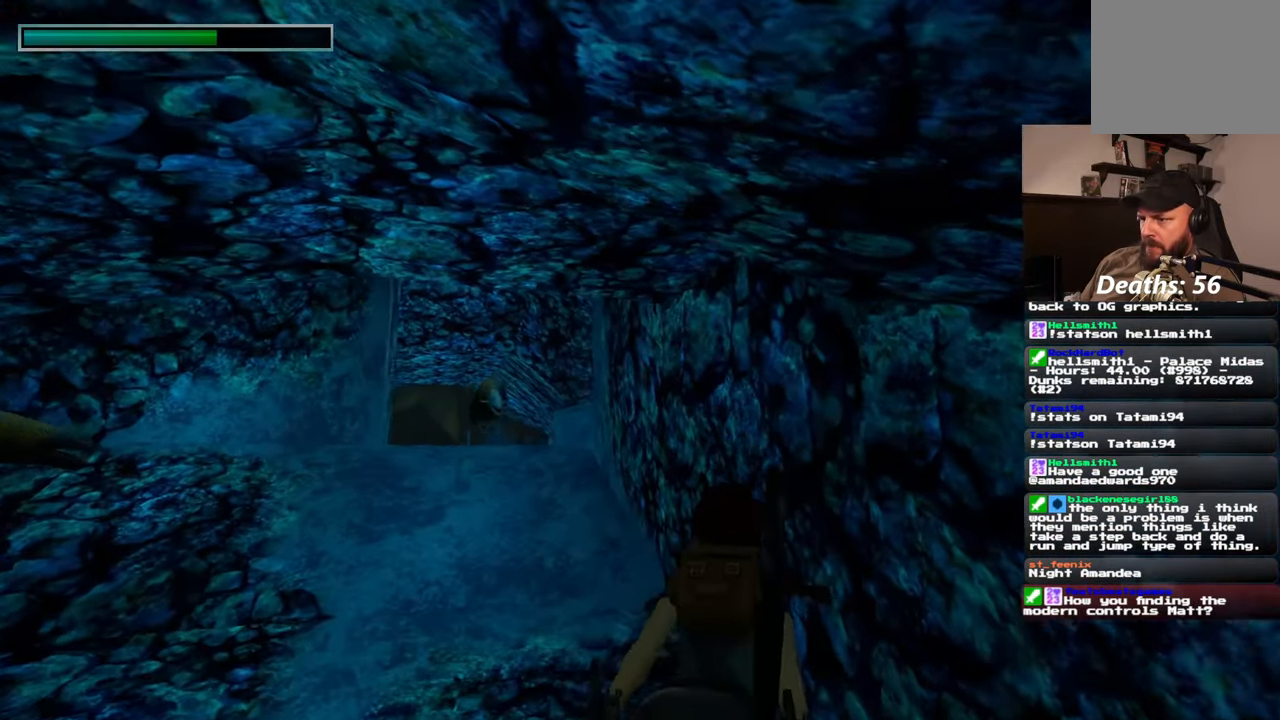
{"buttons": [], "left_stick": "up-right", "right_stick": "center", "events": [[433, "left_stick", "up-right"]]}
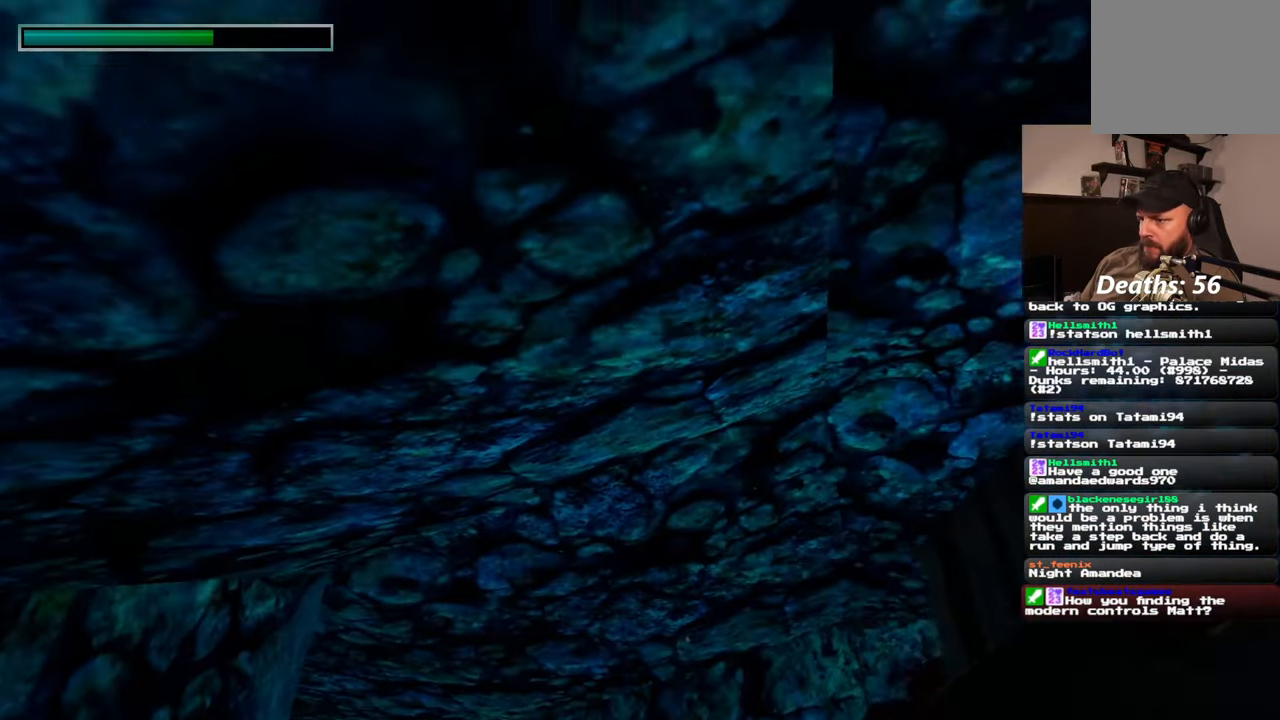
{"buttons": [], "left_stick": "up", "right_stick": "down-right", "events": [[33, "left_stick", "right"], [100, "right_stick", "down-right"], [267, "left_stick", "up"]]}
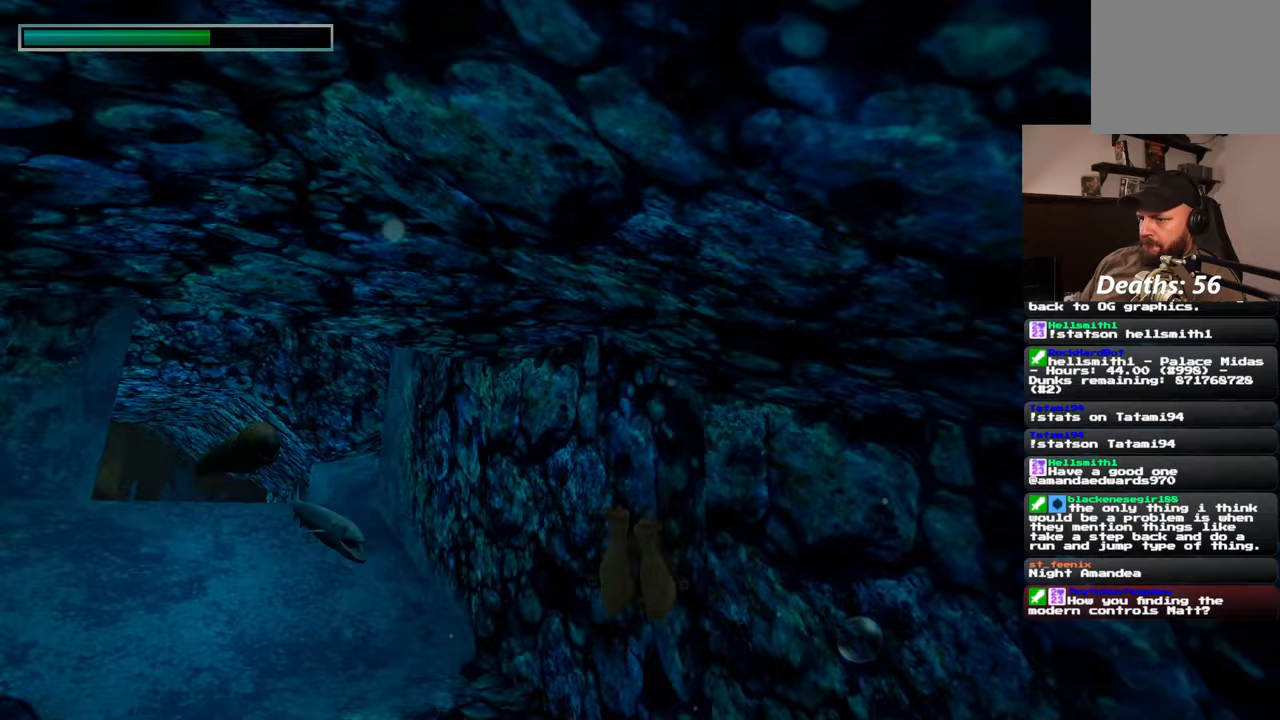
{"buttons": [], "left_stick": "up", "right_stick": "left", "events": [[17, "right_stick", "right"], [233, "right_stick", "center"], [417, "right_stick", "left"]]}
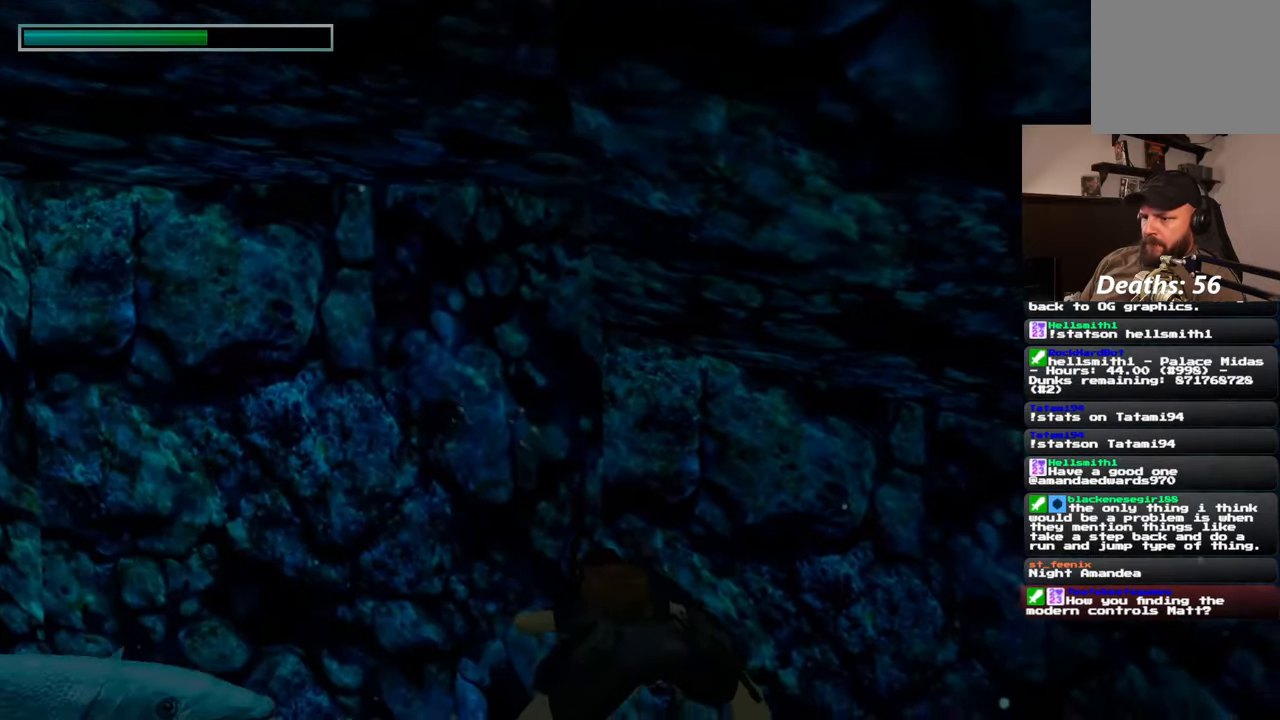
{"buttons": [], "left_stick": "up-left", "right_stick": "center", "events": [[333, "left_stick", "left"], [417, "left_stick", "up-left"], [433, "right_stick", "center"]]}
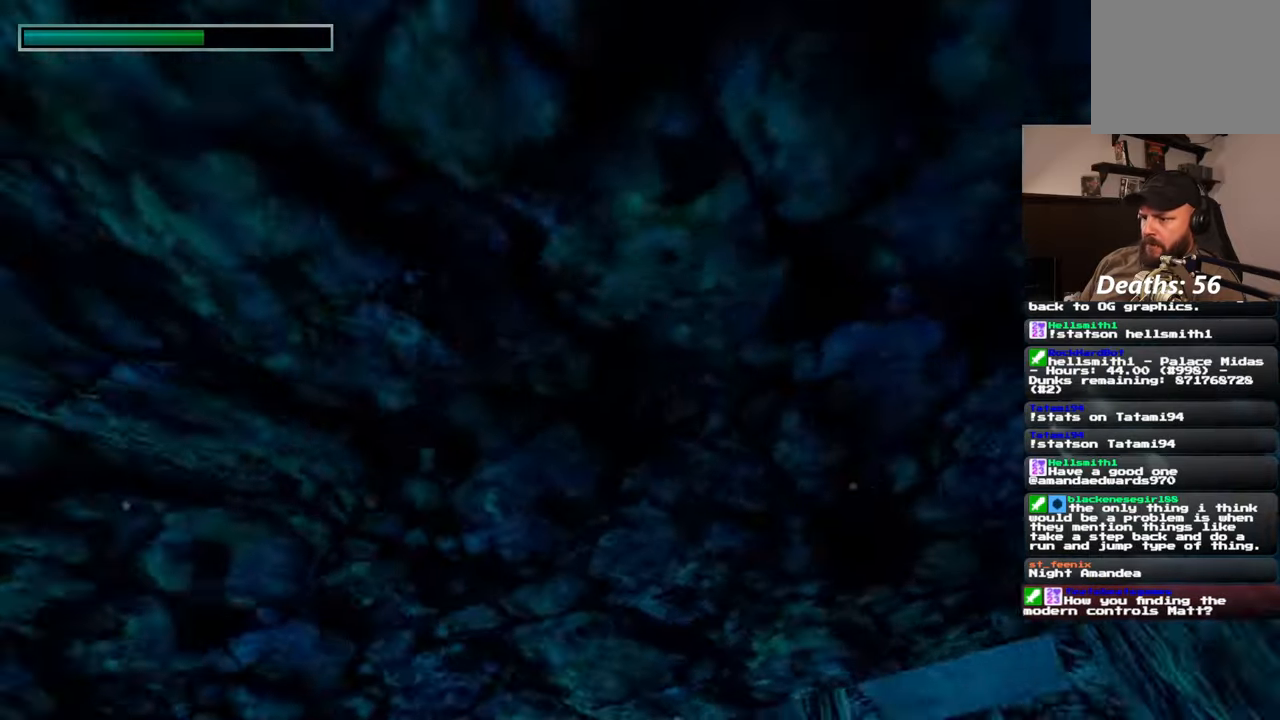
{"buttons": [], "left_stick": "up", "right_stick": "down-right", "events": [[267, "left_stick", "up"], [317, "right_stick", "down-right"]]}
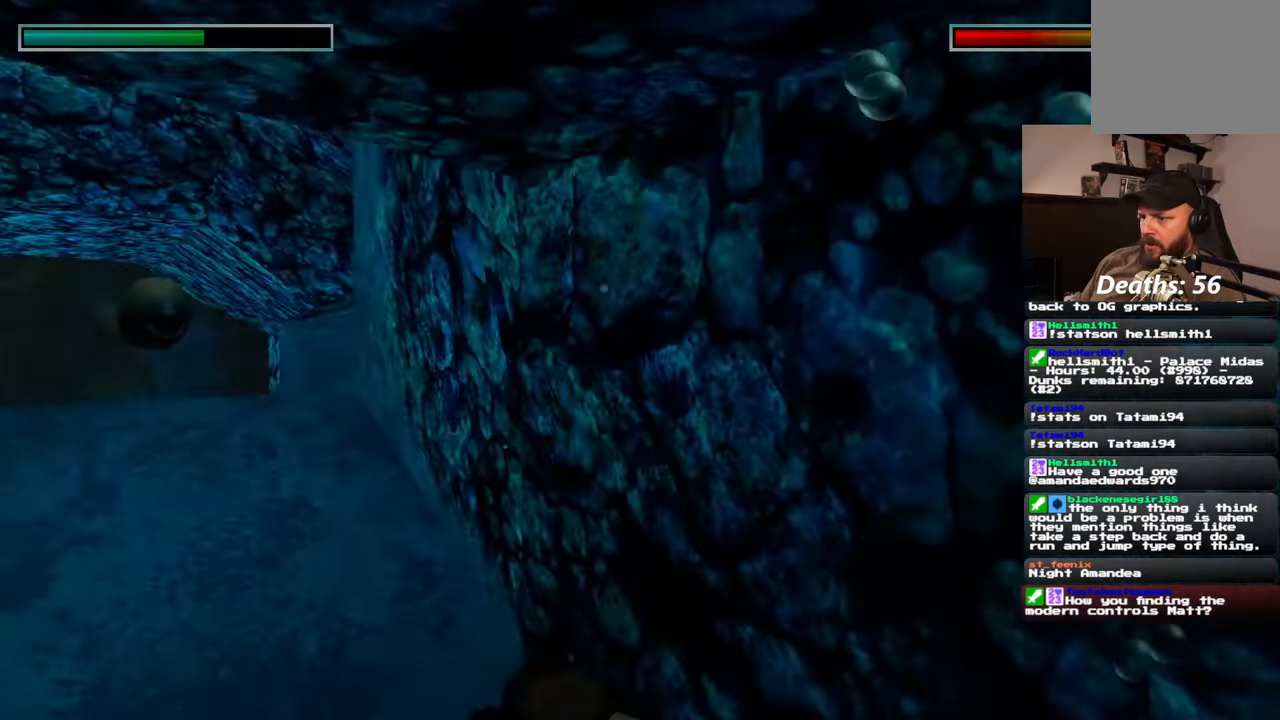
{"buttons": [], "left_stick": "up-left", "right_stick": "left", "events": [[83, "right_stick", "right"], [233, "right_stick", "center"], [300, "left_stick", "up-left"], [500, "right_stick", "left"]]}
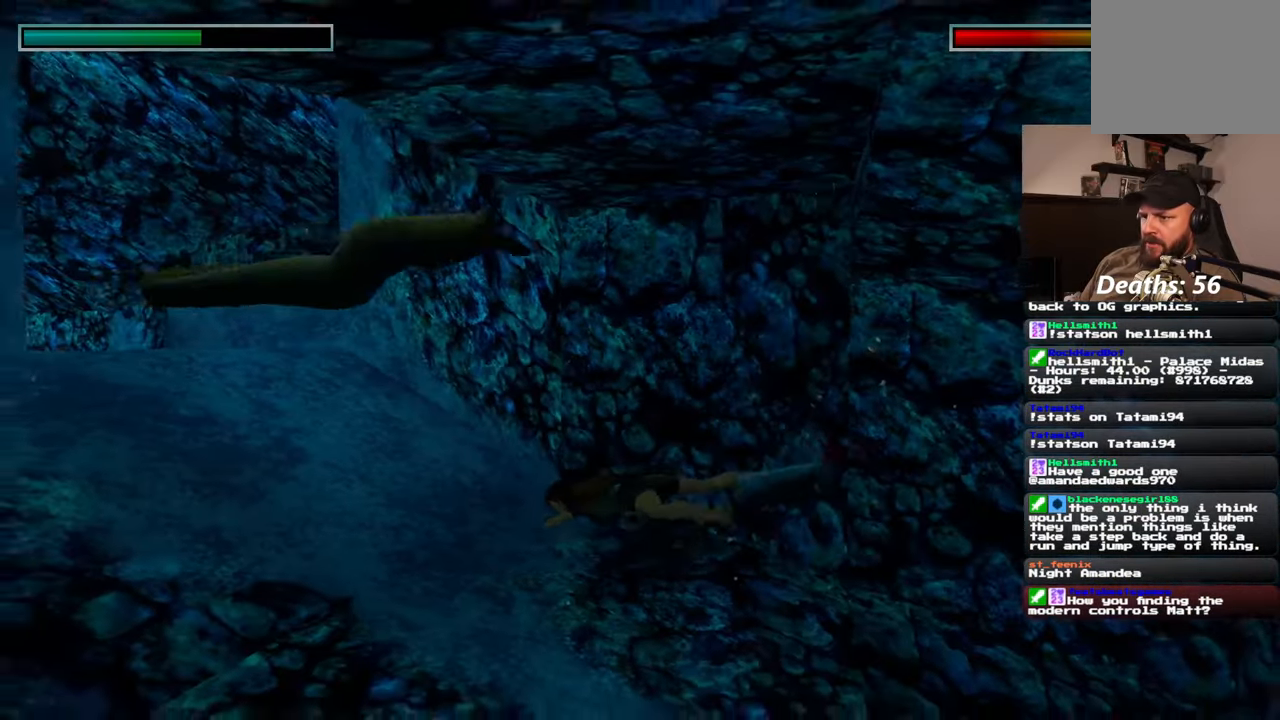
{"buttons": [], "left_stick": "up-left", "right_stick": "center", "events": [[267, "right_stick", "center"]]}
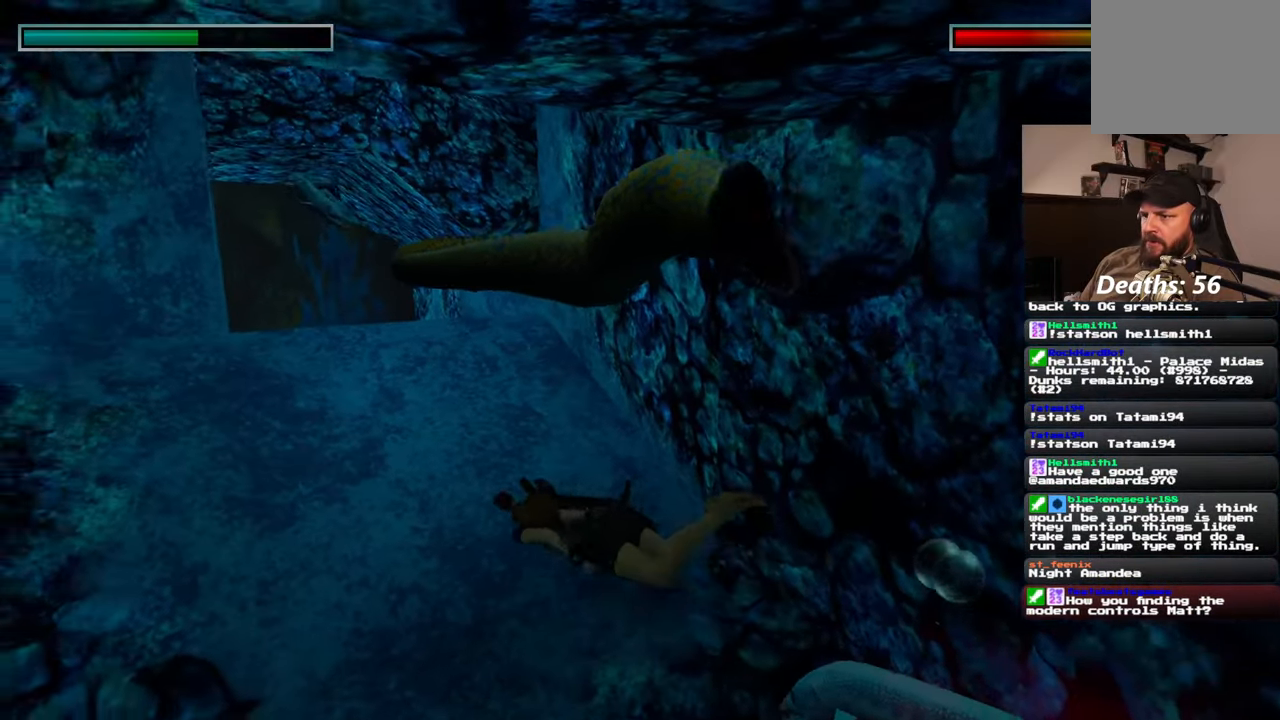
{"buttons": [], "left_stick": "up", "right_stick": "center", "events": [[33, "right_stick", "left"], [167, "left_stick", "up"], [167, "right_stick", "center"], [300, "right_stick", "up"], [500, "right_stick", "center"]]}
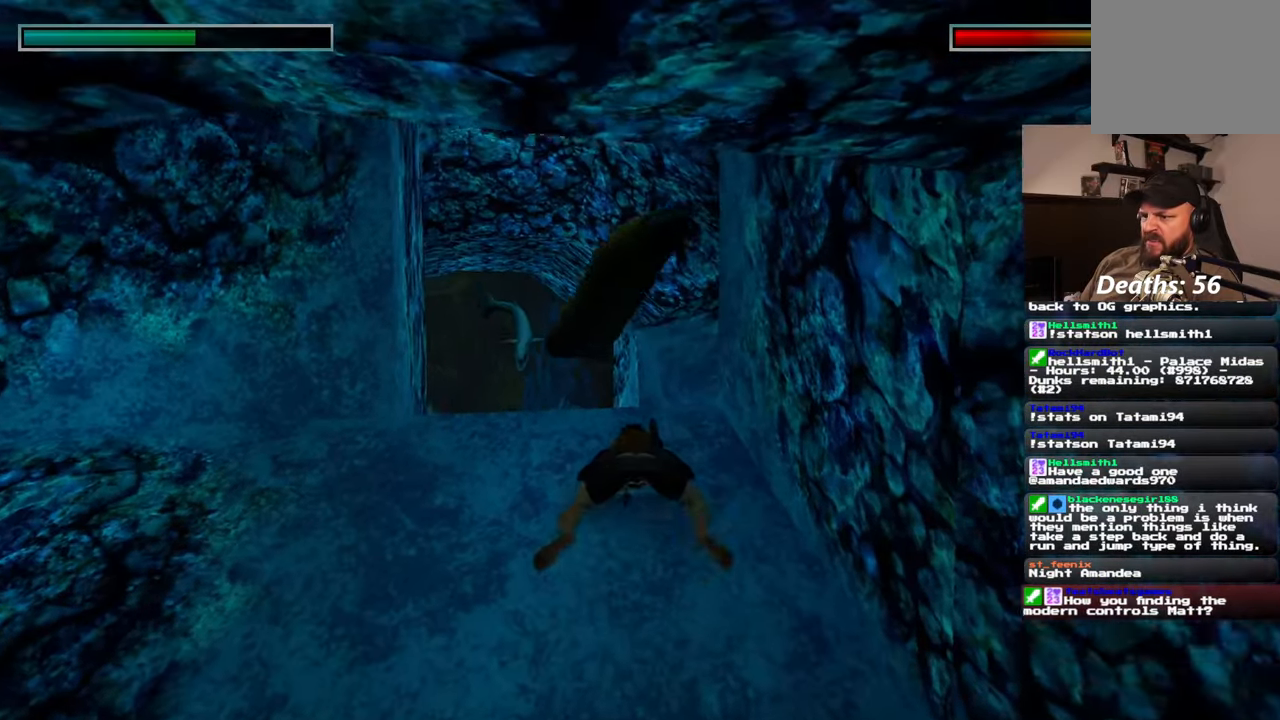
{"buttons": [], "left_stick": "up", "right_stick": "center", "events": []}
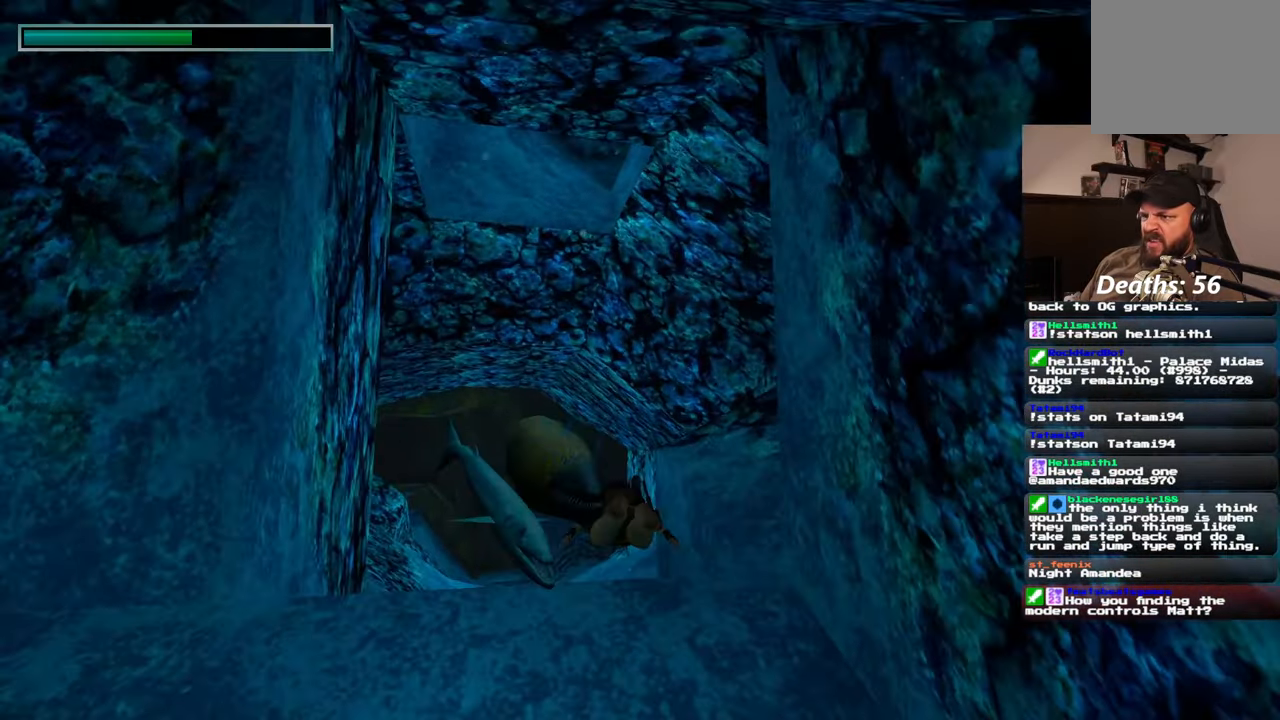
{"buttons": [], "left_stick": "up", "right_stick": "up", "events": [[367, "right_stick", "up"]]}
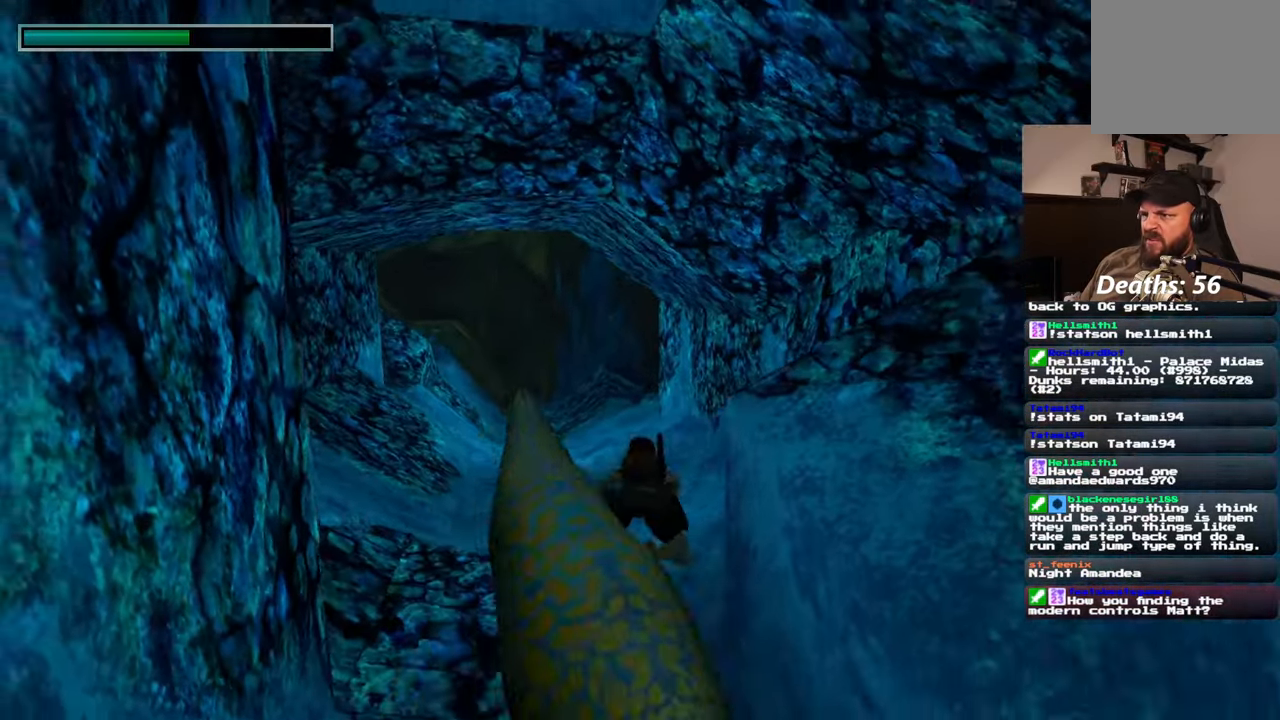
{"buttons": [], "left_stick": "up", "right_stick": "up", "events": []}
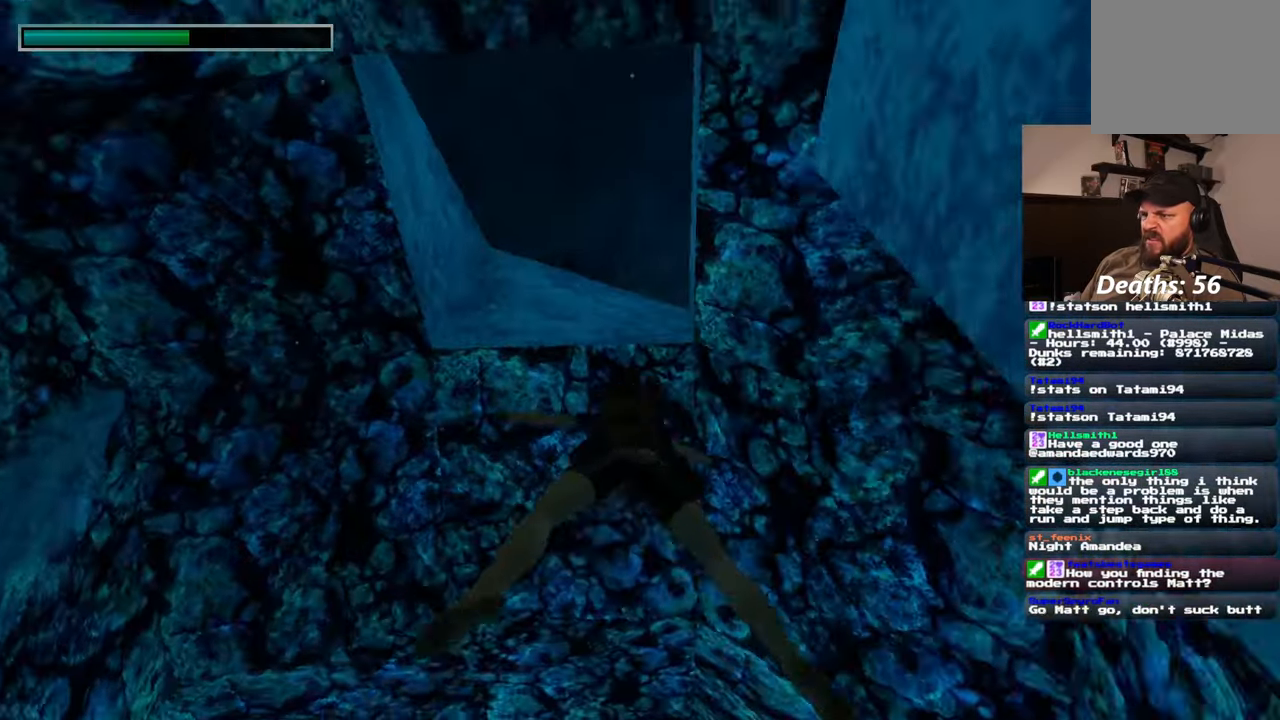
{"buttons": [], "left_stick": "up", "right_stick": "center", "events": [[183, "right_stick", "center"]]}
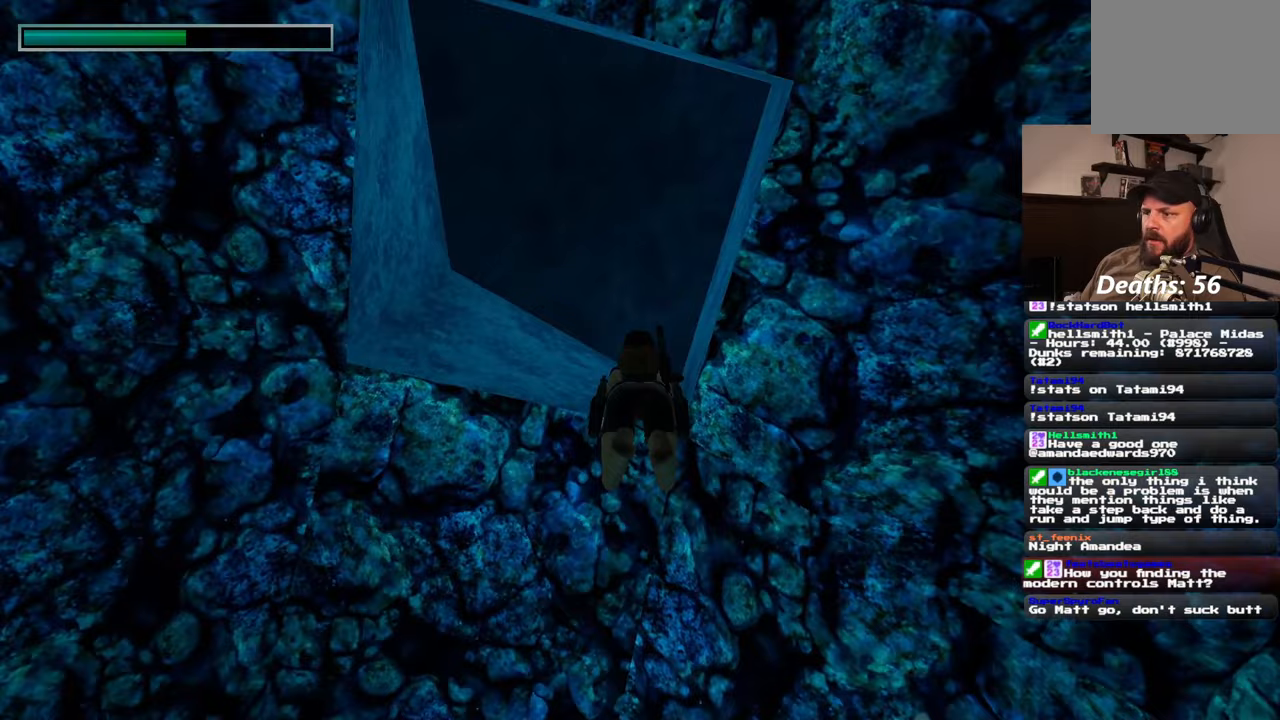
{"buttons": [], "left_stick": "right", "right_stick": "center", "events": [[67, "right_stick", "up-right"], [233, "left_stick", "up-right"], [400, "left_stick", "right"], [400, "right_stick", "center"]]}
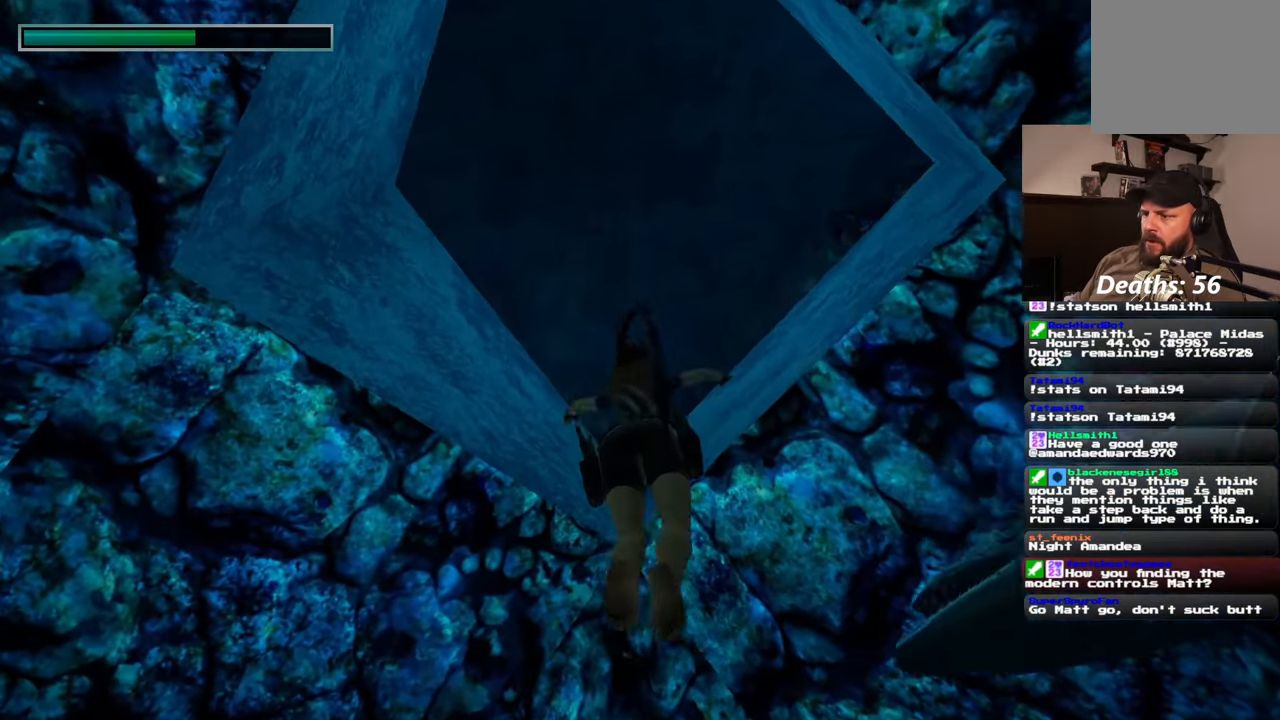
{"buttons": [], "left_stick": "up-right", "right_stick": "center", "events": [[50, "left_stick", "up-right"], [233, "DPAD_LEFT", "down"], [283, "DPAD_LEFT", "up"]]}
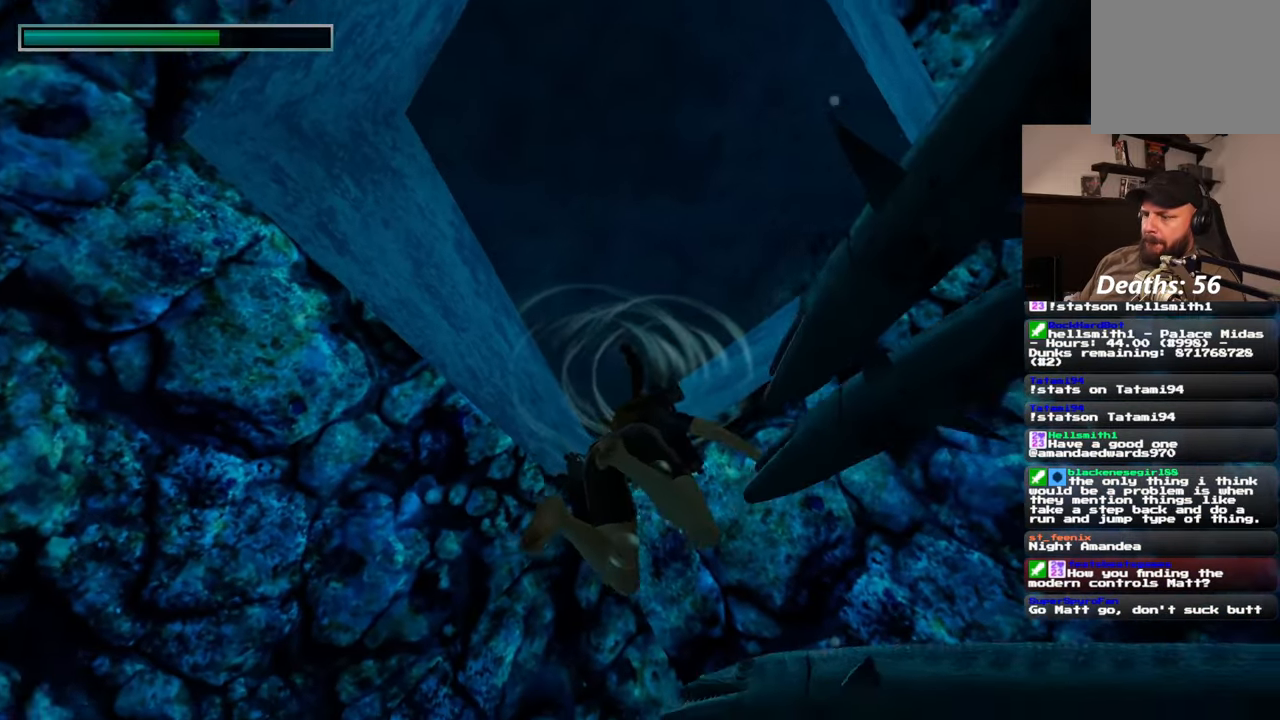
{"buttons": [], "left_stick": "center", "right_stick": "down-right", "events": [[433, "right_stick", "down-right"], [483, "left_stick", "center"]]}
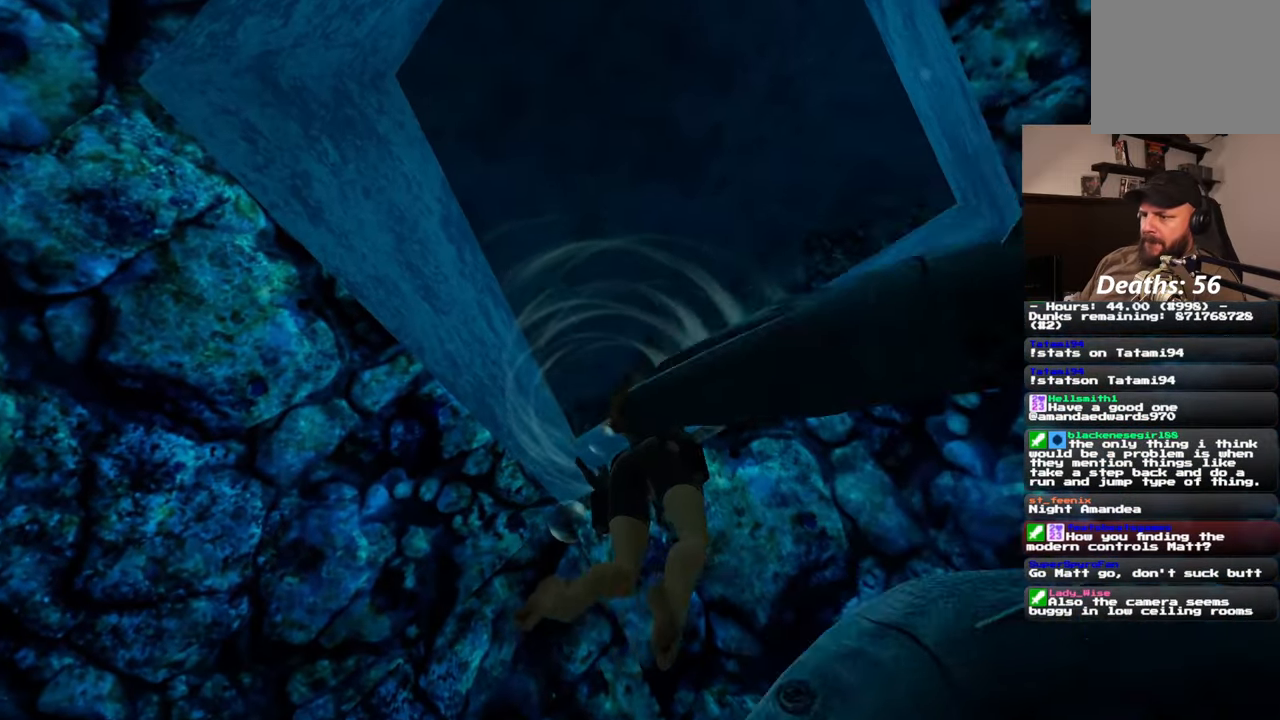
{"buttons": [], "left_stick": "center", "right_stick": "down-right", "events": []}
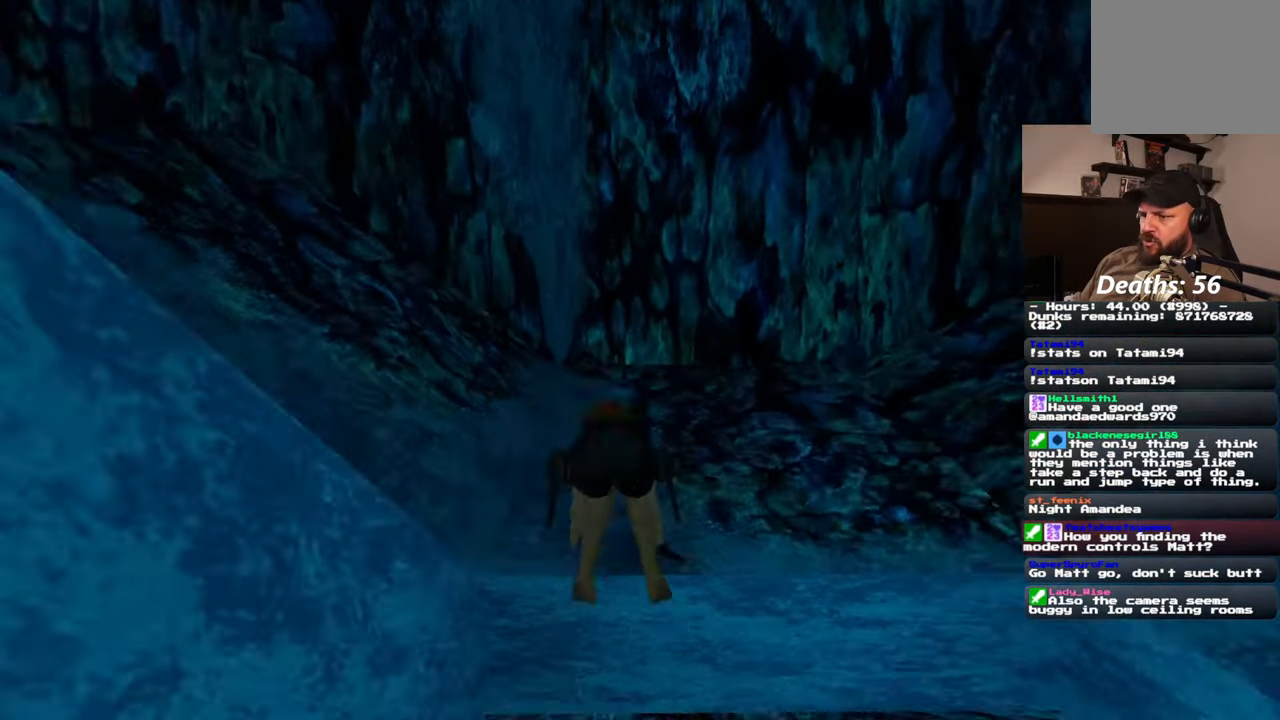
{"buttons": [], "left_stick": "center", "right_stick": "left", "events": [[33, "right_stick", "down"], [133, "right_stick", "down-left"], [317, "right_stick", "left"]]}
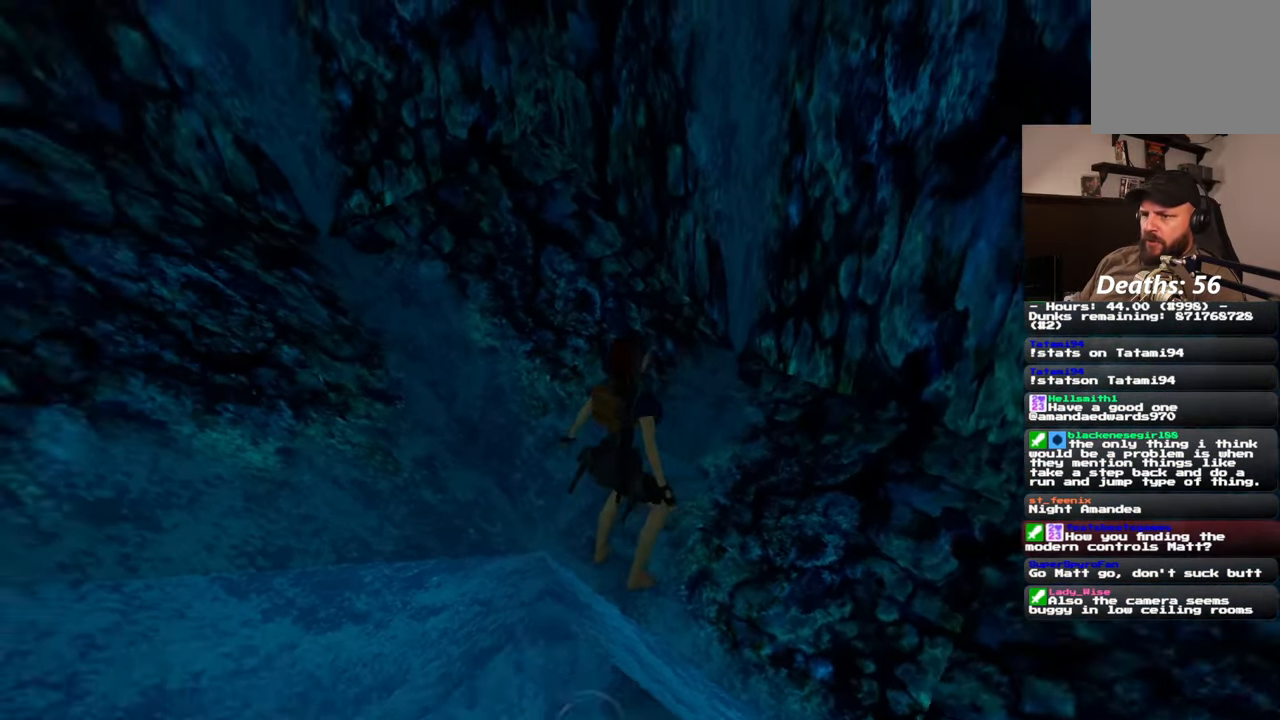
{"buttons": [], "left_stick": "center", "right_stick": "left", "events": []}
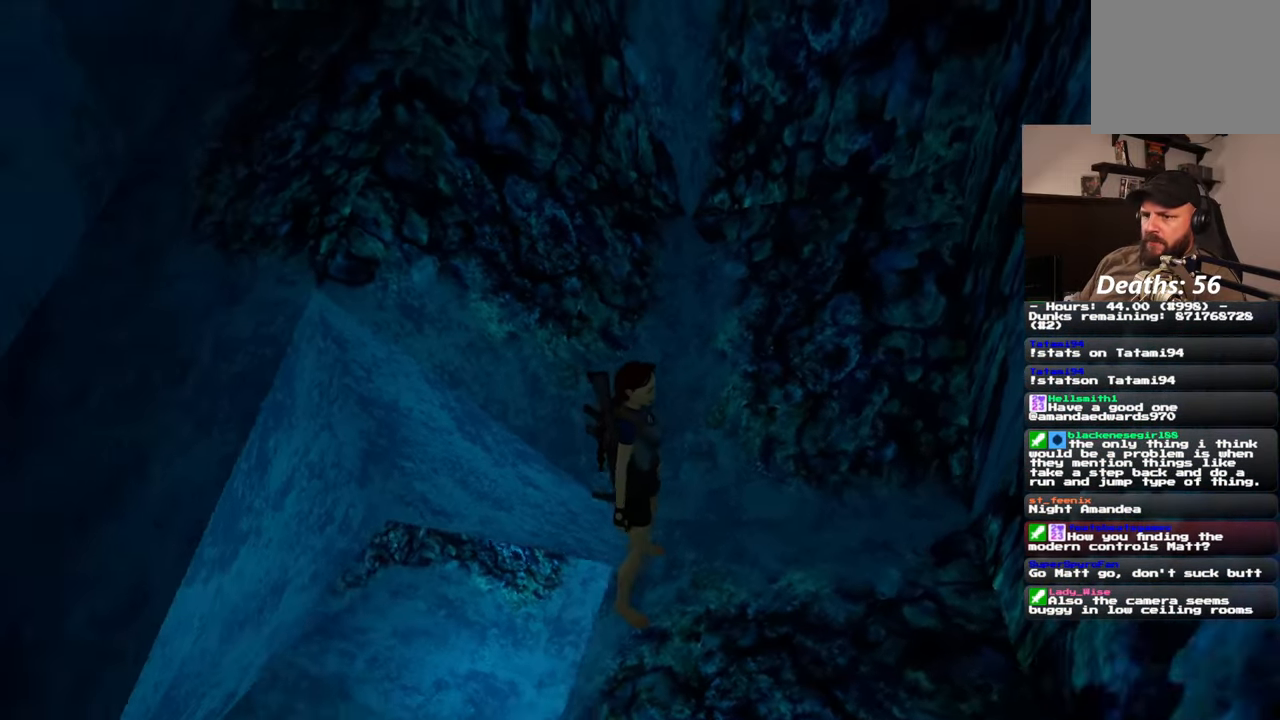
{"buttons": [], "left_stick": "center", "right_stick": "left", "events": []}
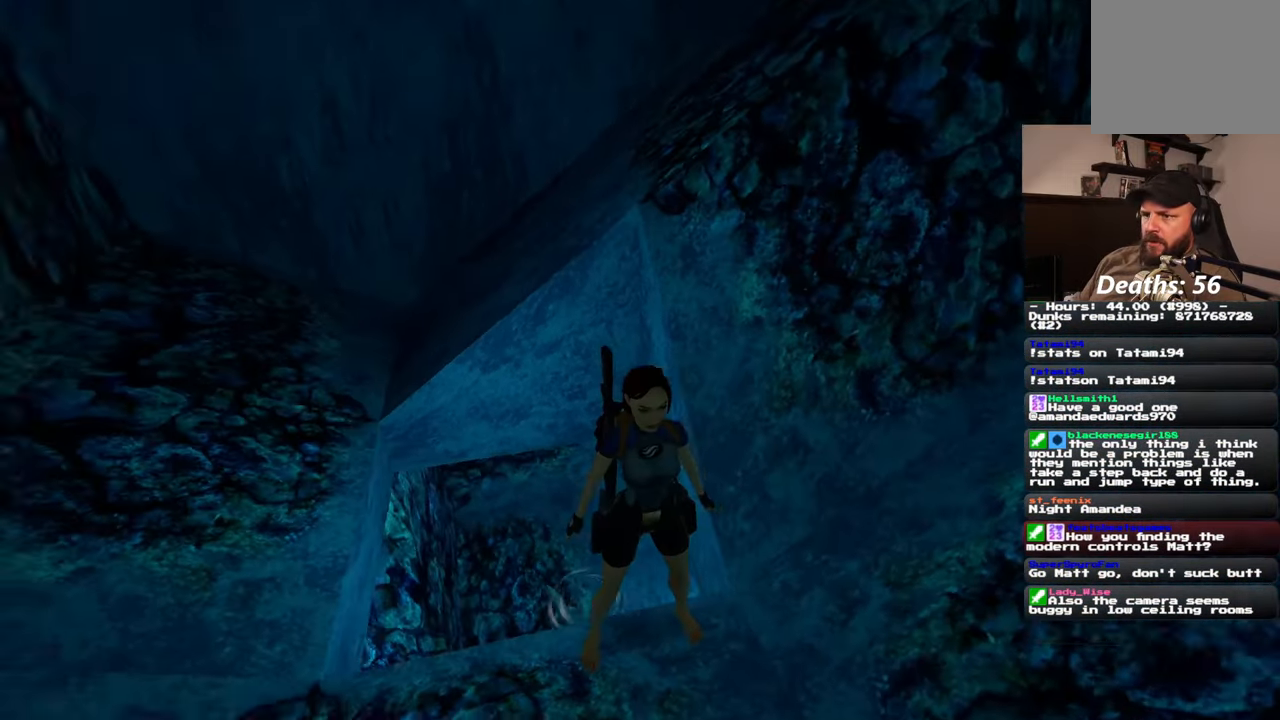
{"buttons": [], "left_stick": "center", "right_stick": "left", "events": []}
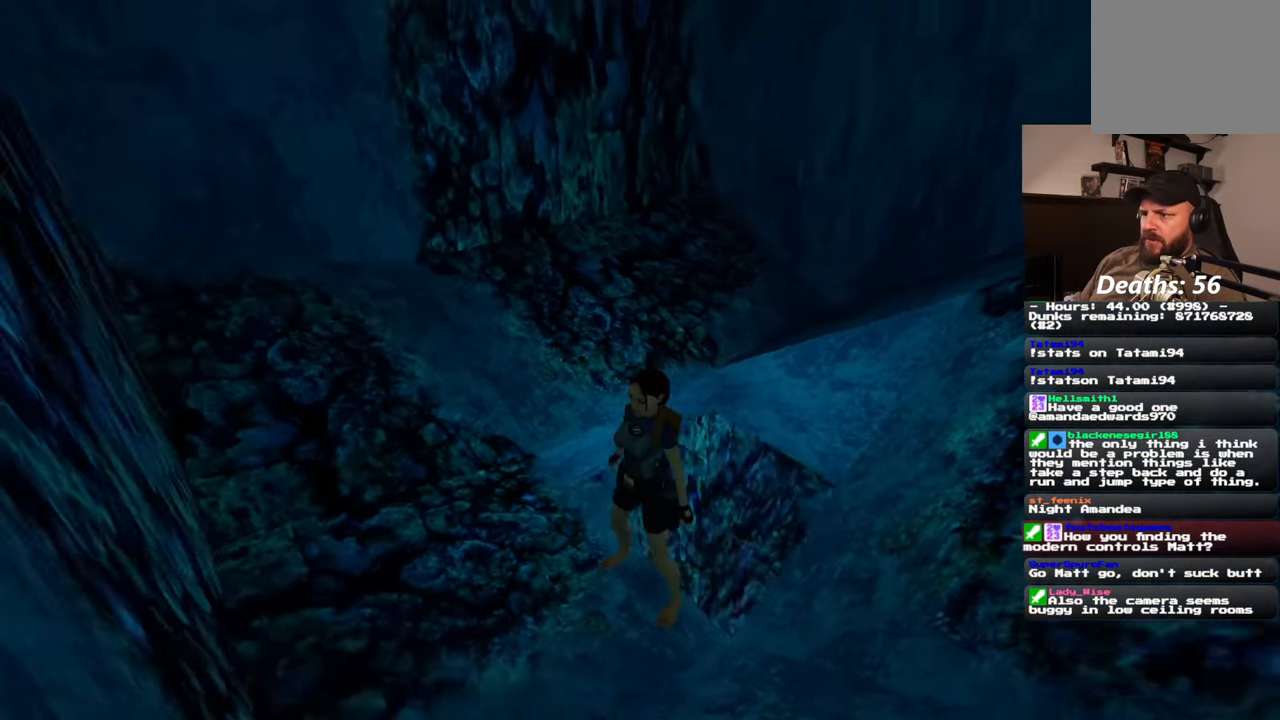
{"buttons": [], "left_stick": "center", "right_stick": "center", "events": [[350, "right_stick", "center"]]}
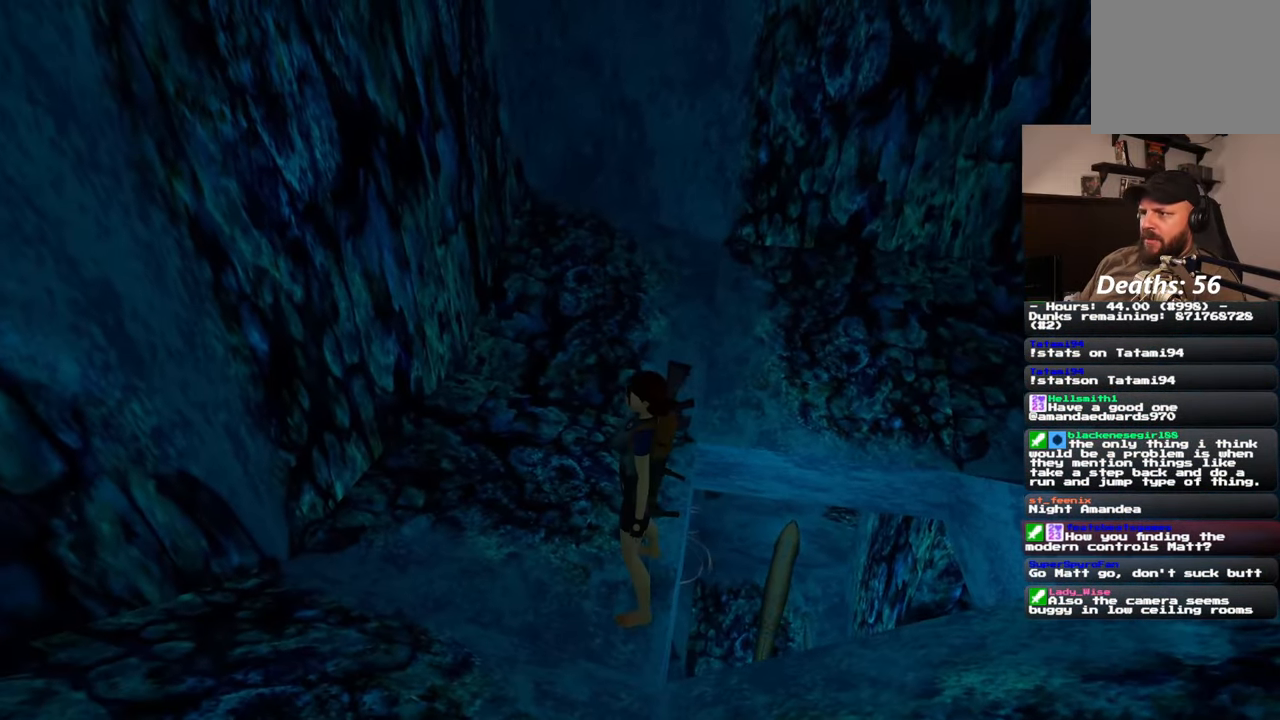
{"buttons": [], "left_stick": "center", "right_stick": "right", "events": [[17, "right_stick", "up-right"], [383, "right_stick", "right"]]}
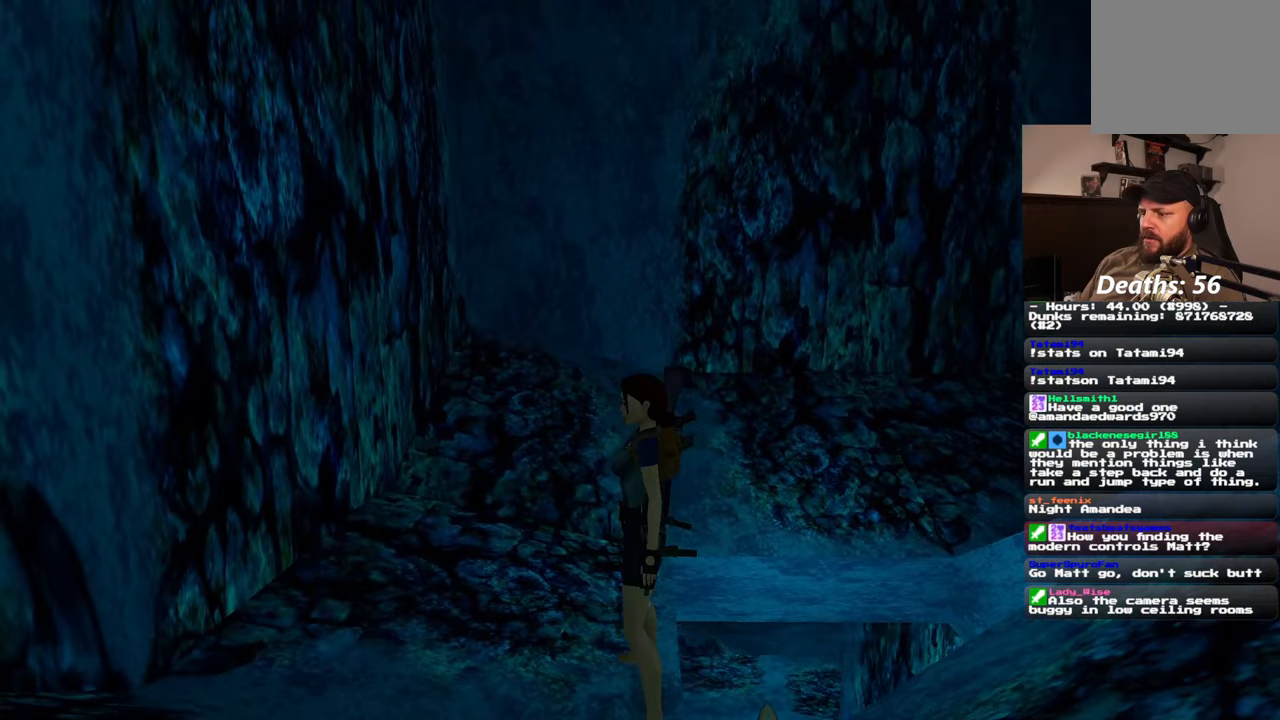
{"buttons": [], "left_stick": "up", "right_stick": "down-right", "events": [[117, "right_stick", "down-right"], [500, "left_stick", "up"]]}
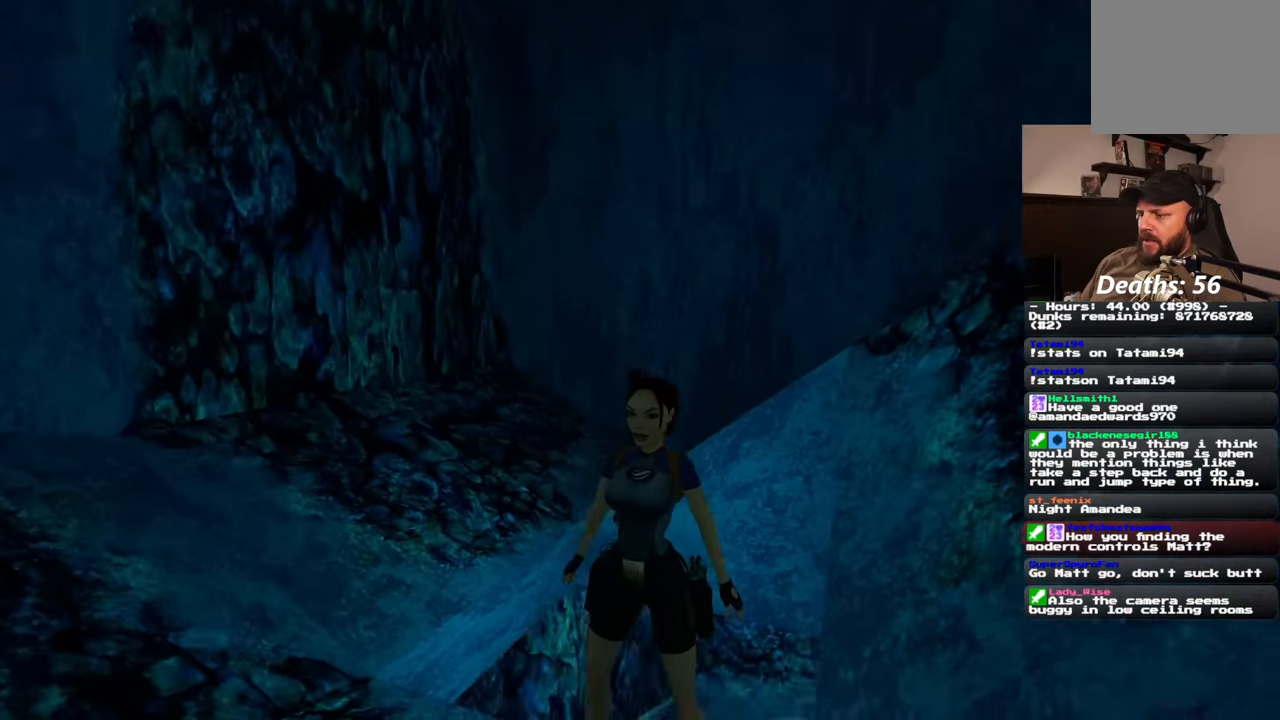
{"buttons": [], "left_stick": "up-right", "right_stick": "center", "events": [[250, "right_stick", "center"], [333, "left_stick", "up-right"]]}
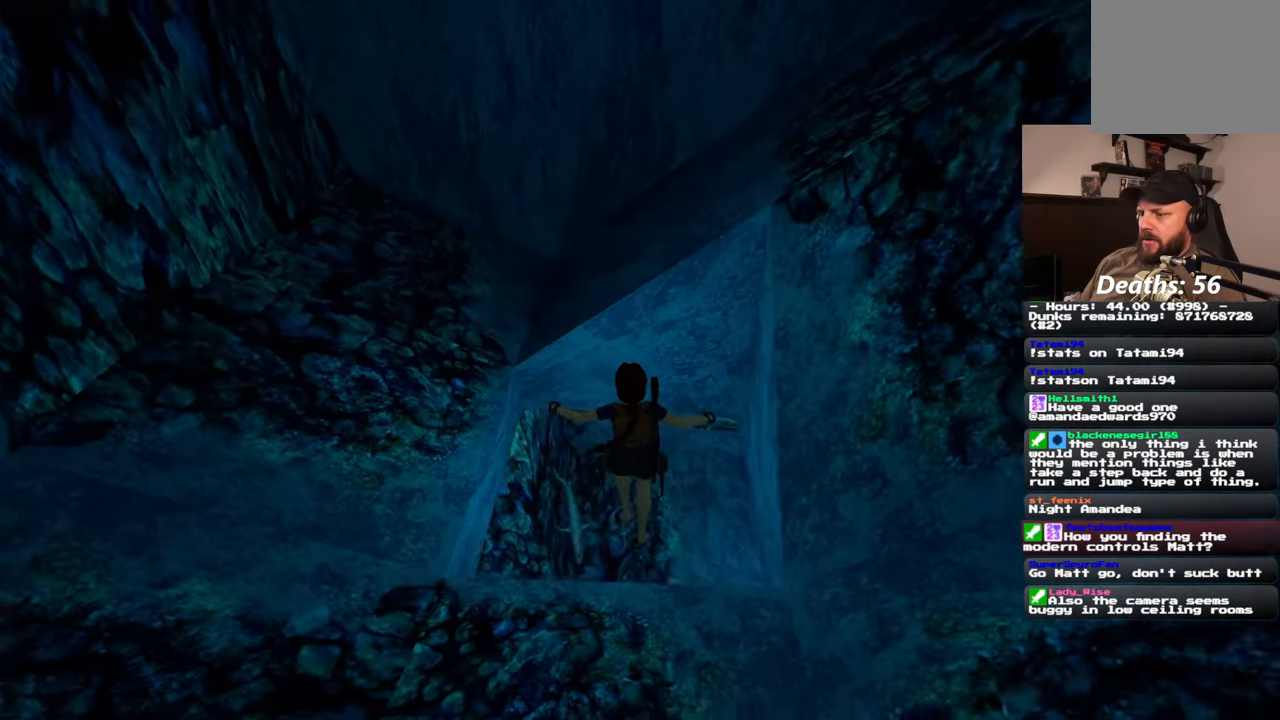
{"buttons": [], "left_stick": "up-left", "right_stick": "center", "events": [[50, "right_stick", "up-right"], [333, "right_stick", "right"], [400, "left_stick", "up"], [483, "right_stick", "center"], [500, "left_stick", "up-left"]]}
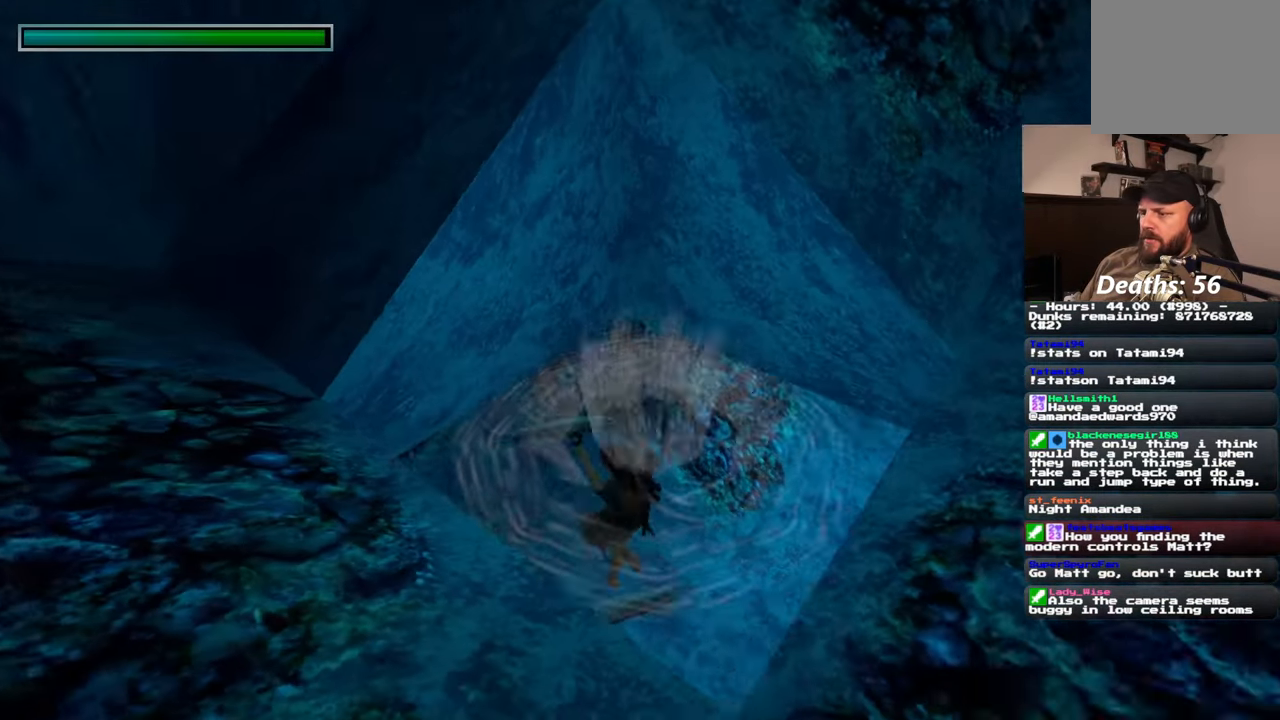
{"buttons": [], "left_stick": "up-left", "right_stick": "center", "events": []}
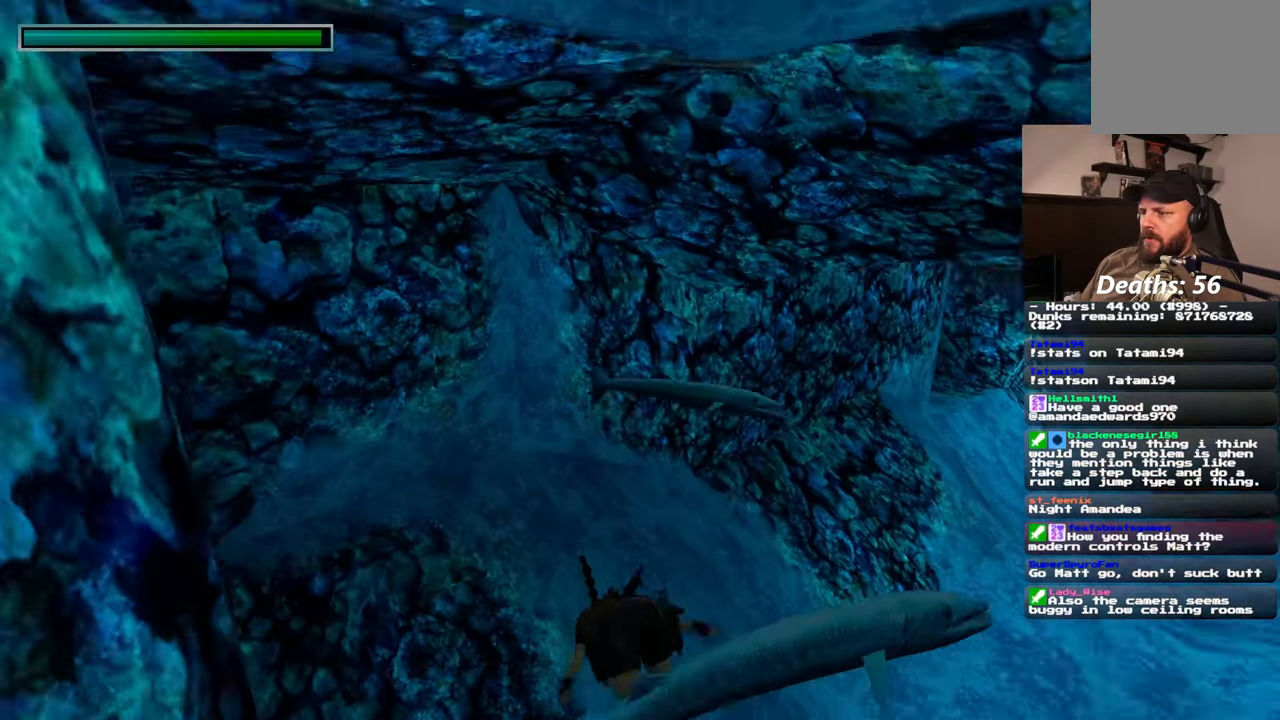
{"buttons": [], "left_stick": "up-right", "right_stick": "down-right", "events": [[133, "left_stick", "up"], [217, "right_stick", "up-right"], [300, "right_stick", "right"], [417, "right_stick", "down-right"], [467, "left_stick", "up-right"]]}
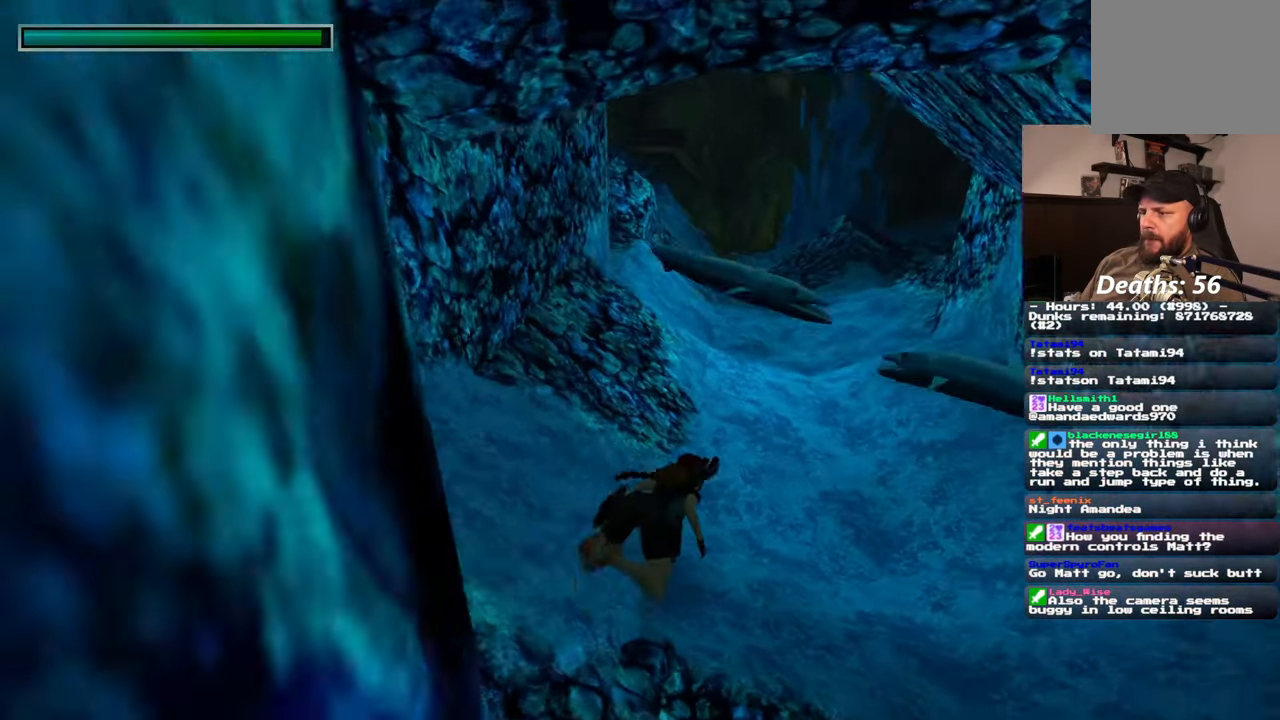
{"buttons": [], "left_stick": "up", "right_stick": "center", "events": [[250, "right_stick", "center"], [283, "left_stick", "up"]]}
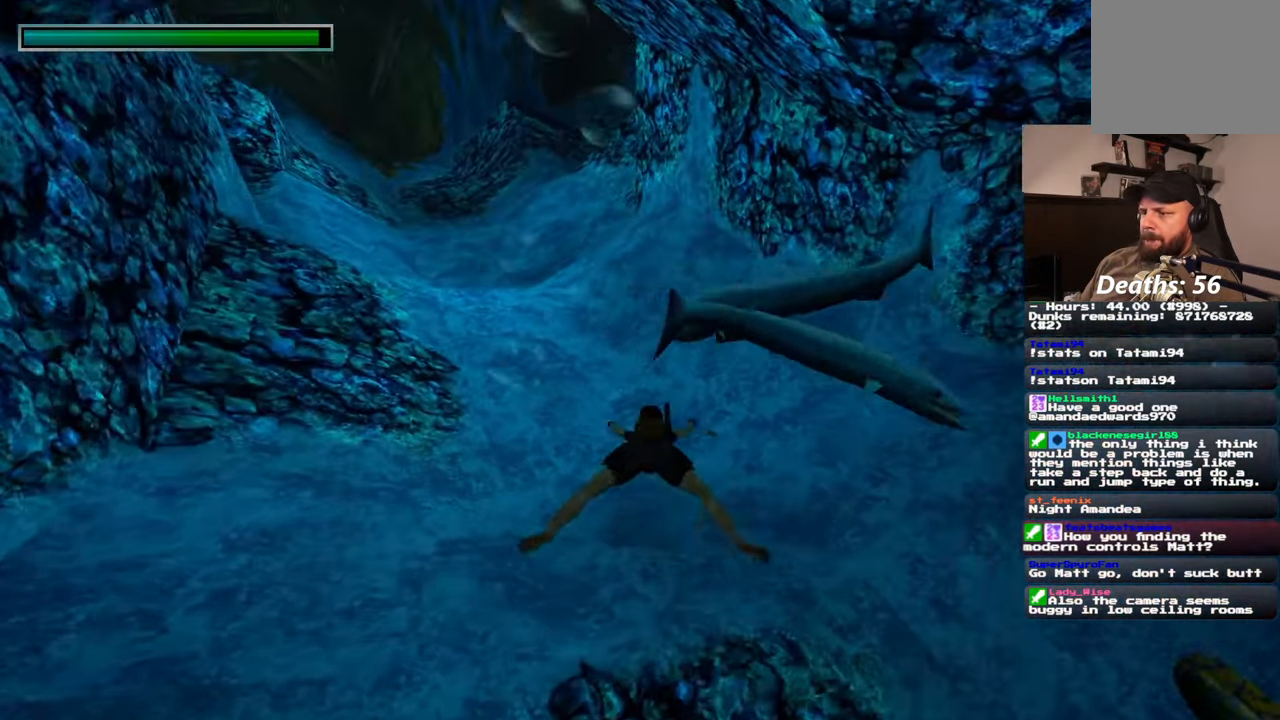
{"buttons": [], "left_stick": "up", "right_stick": "left", "events": [[400, "right_stick", "left"]]}